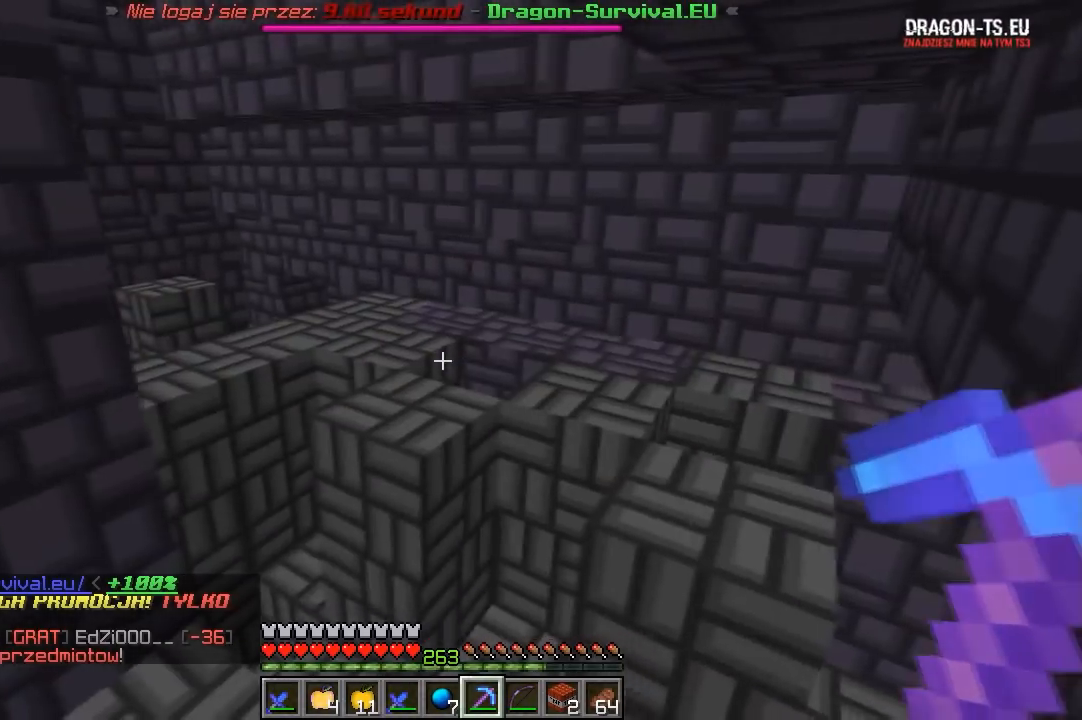
Gameplay with keyboard and mouse; each line is a JSON object with the keys and mouse buttons held at the frame after it. "events" lists presses ("down") and releases ("up") of "a", "d", "s", "w", "mouse_left" and "mouse_right" between this image and that frame as [ms after this image, input, new state], when the widget could be followed in between. "mouse_left", "mouse_right" = the "left", "right" buttons of the "mouse" list. No other keys are recorded. Fast repeated clicks can show as one long hold. Mouse movement is not recorded.
{"keys": ["d"], "mouse": [], "events": [[67, "w", "down"], [200, "a", "up"], [483, "d", "down"], [500, "w", "up"]]}
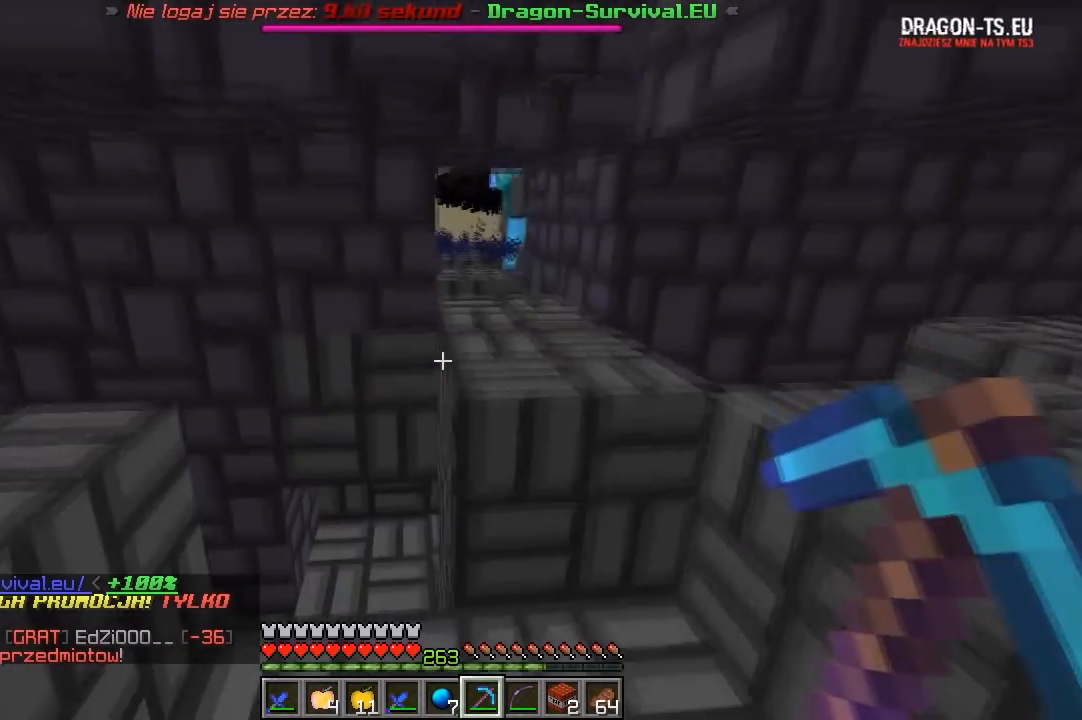
{"keys": ["w"], "mouse": [], "events": [[200, "d", "up"], [417, "w", "down"]]}
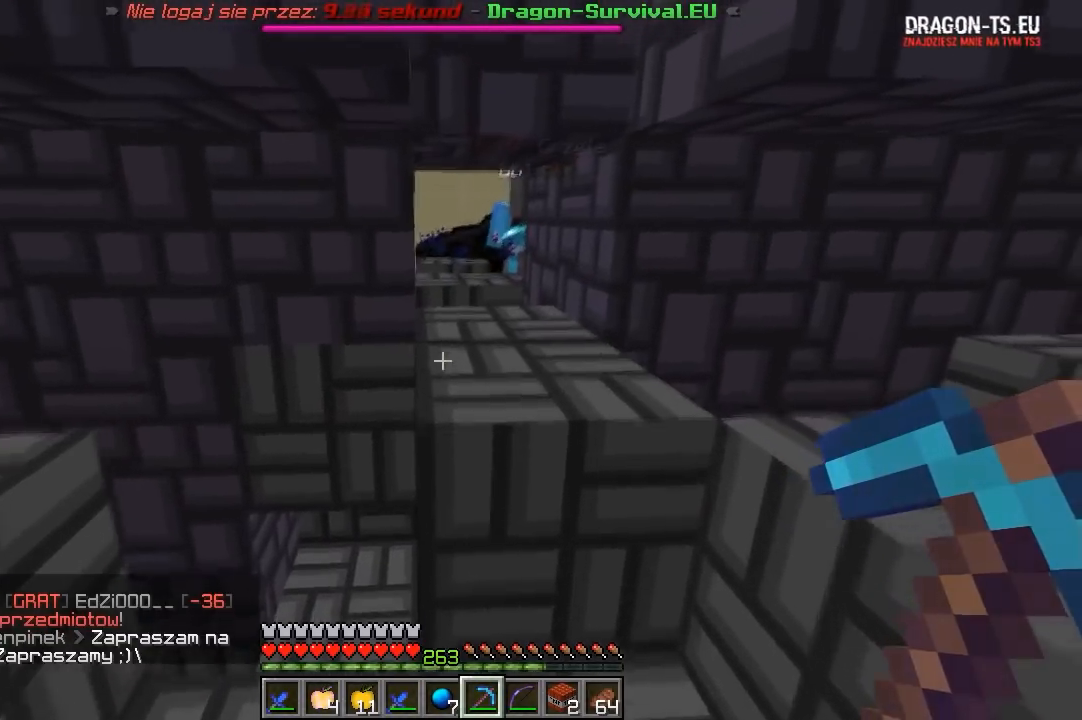
{"keys": ["a", "w"], "mouse": [], "events": [[83, "d", "down"], [350, "d", "up"], [417, "a", "down"]]}
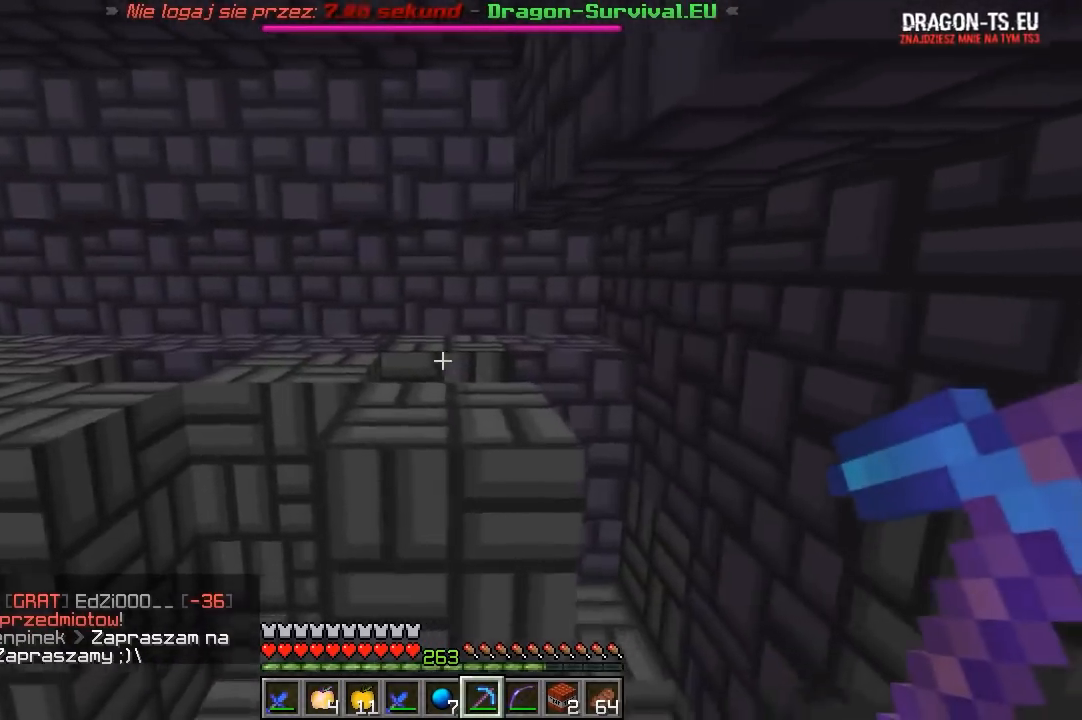
{"keys": ["w"], "mouse": ["left"], "events": [[133, "a", "up"], [417, "mouse_left", "down"]]}
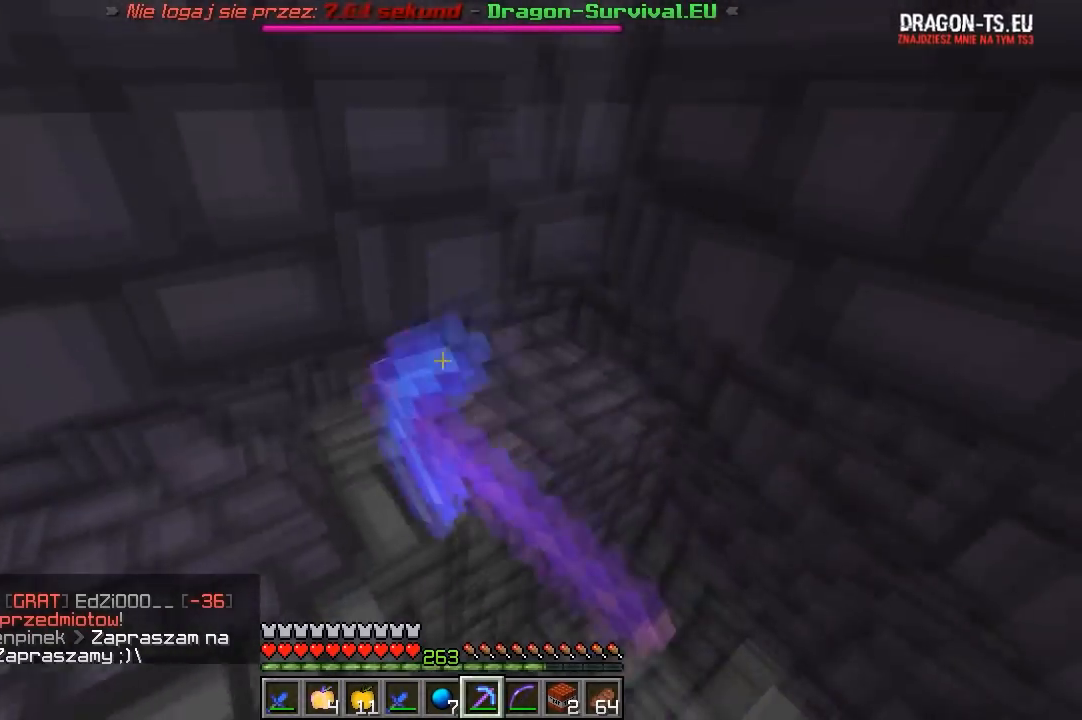
{"keys": ["w"], "mouse": ["left"], "events": [[17, "d", "down"], [150, "w", "up"], [367, "w", "down"], [400, "d", "up"]]}
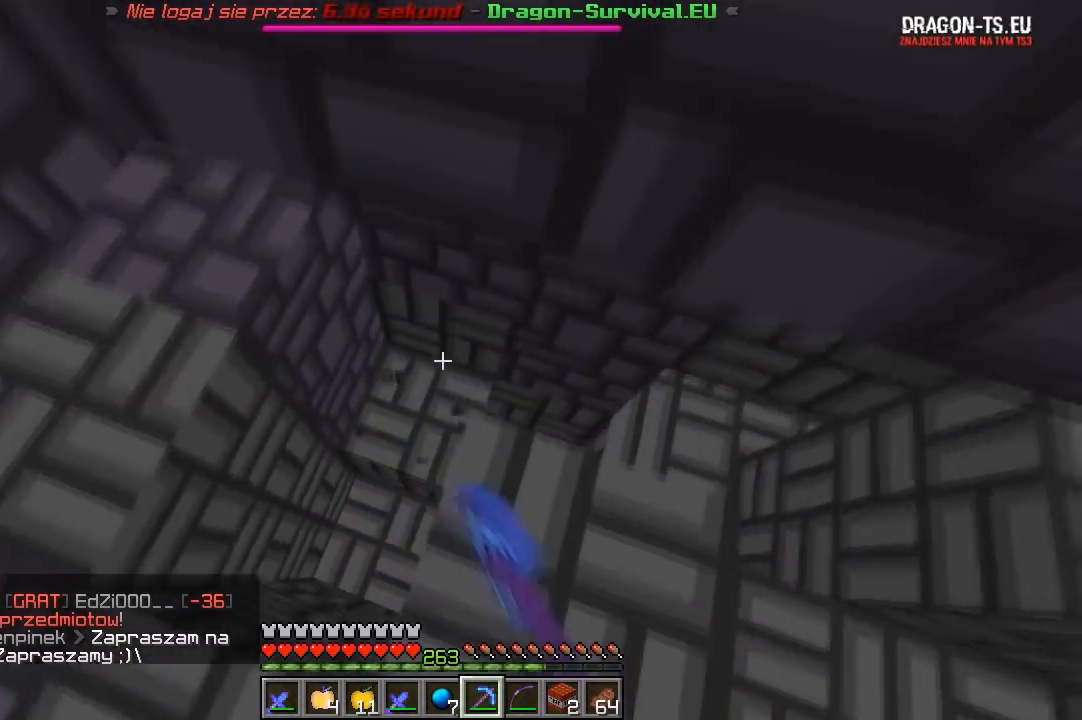
{"keys": ["d", "w"], "mouse": ["left"], "events": [[17, "a", "down"], [17, "mouse_left", "up"], [250, "a", "up"], [317, "d", "down"], [467, "mouse_left", "down"]]}
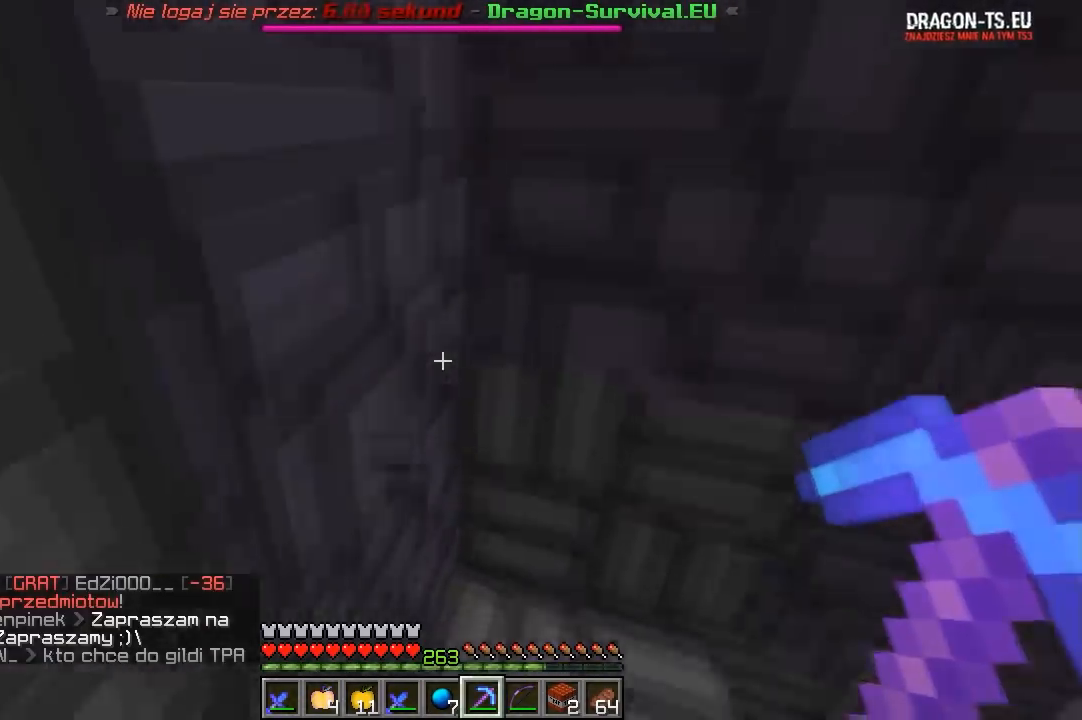
{"keys": [], "mouse": ["left"], "events": [[133, "w", "up"], [150, "d", "up"]]}
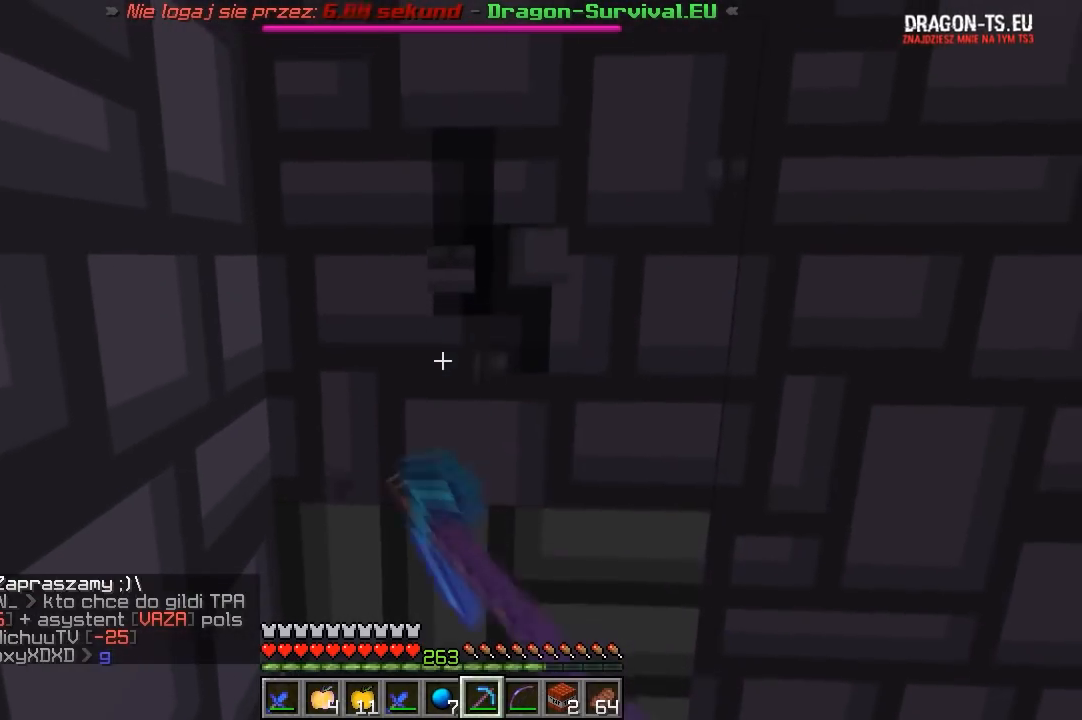
{"keys": [], "mouse": ["left"], "events": []}
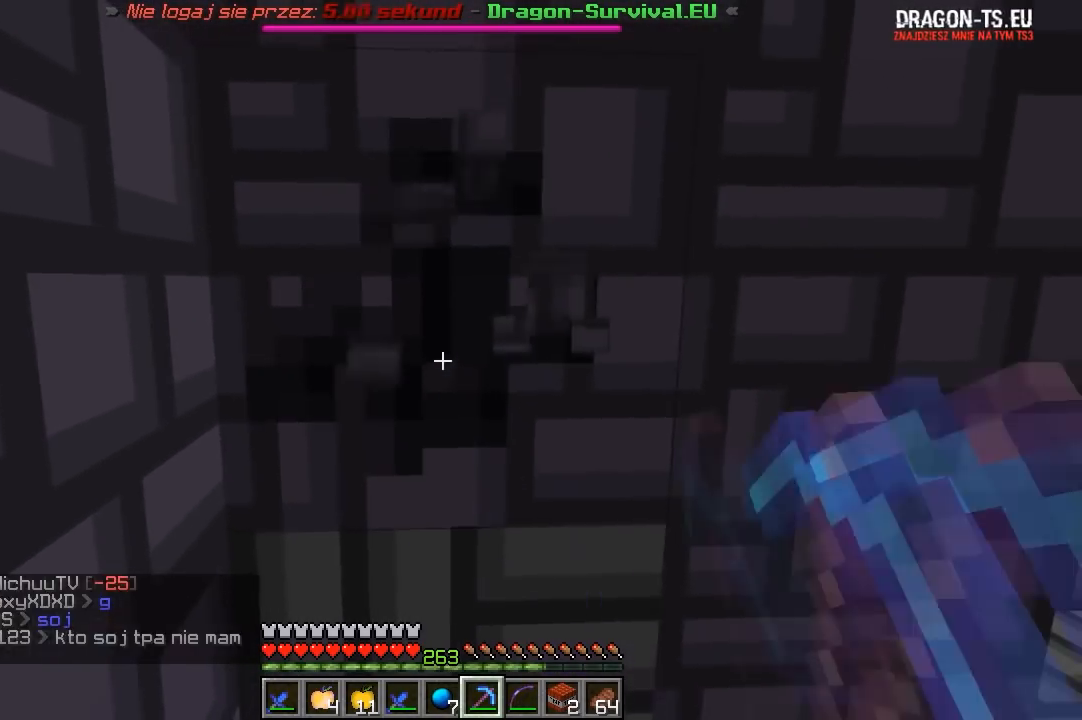
{"keys": [], "mouse": ["left"], "events": []}
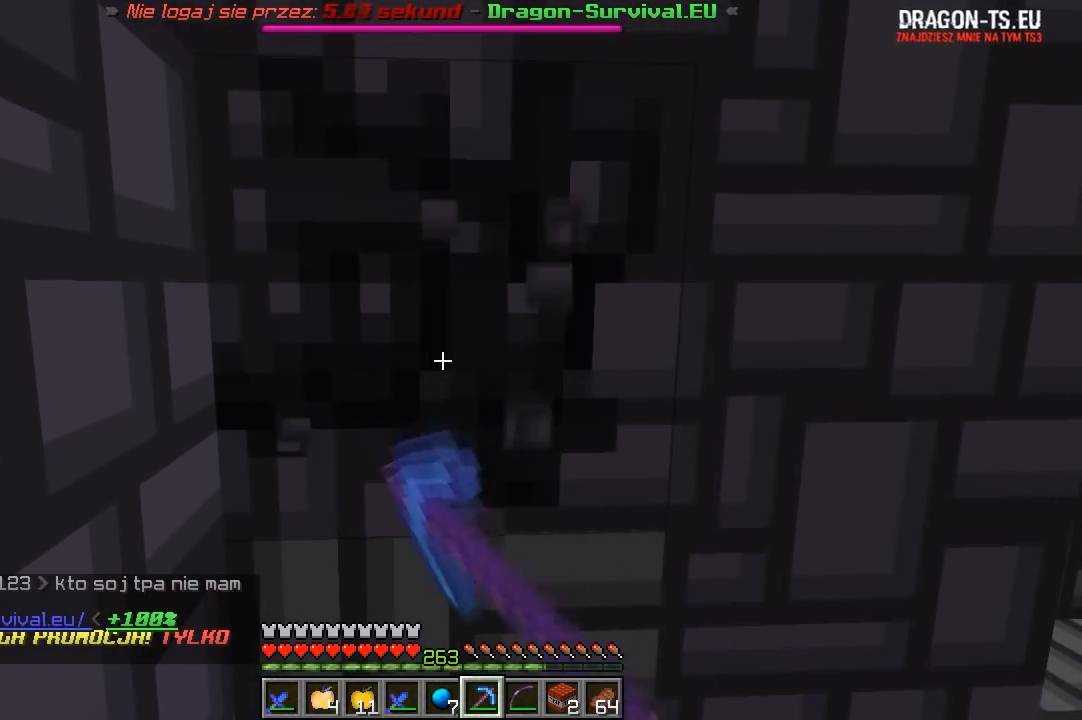
{"keys": [], "mouse": ["left"], "events": []}
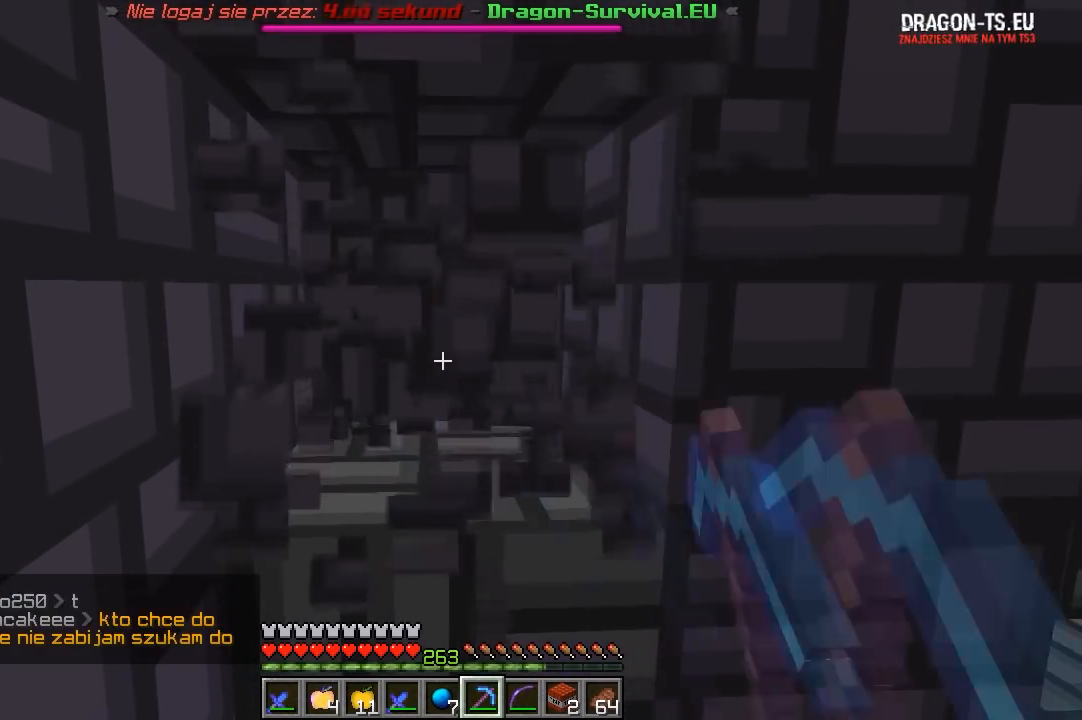
{"keys": [], "mouse": ["left"], "events": [[233, "d", "down"], [283, "w", "down"], [400, "d", "up"], [400, "w", "up"]]}
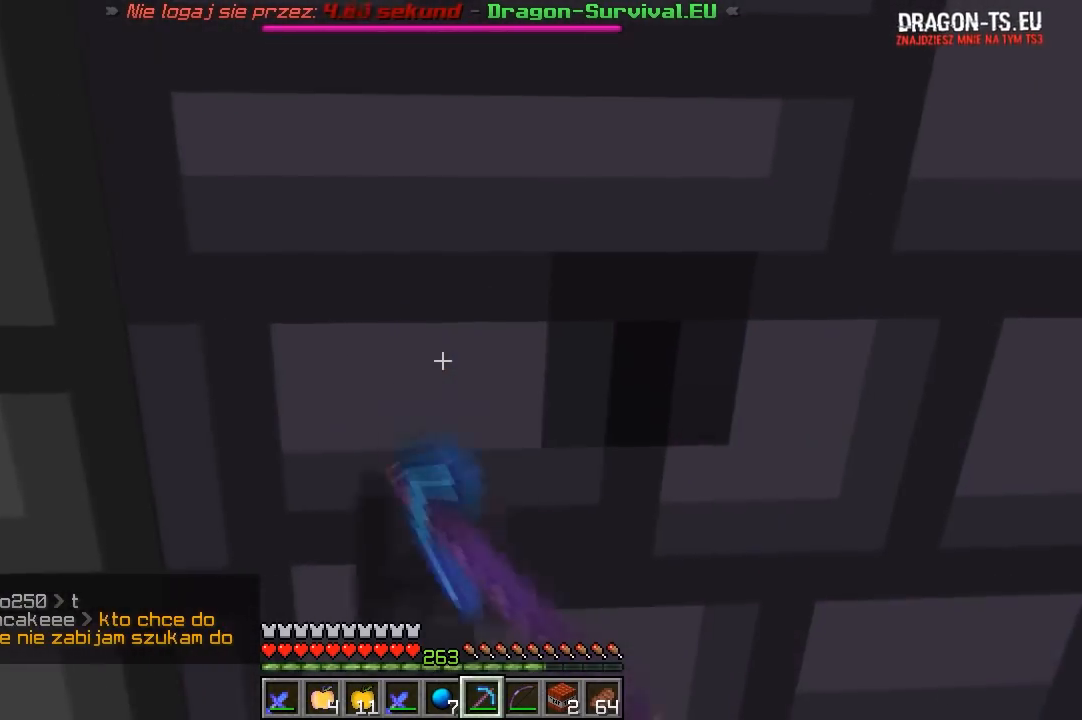
{"keys": [], "mouse": ["left"], "events": []}
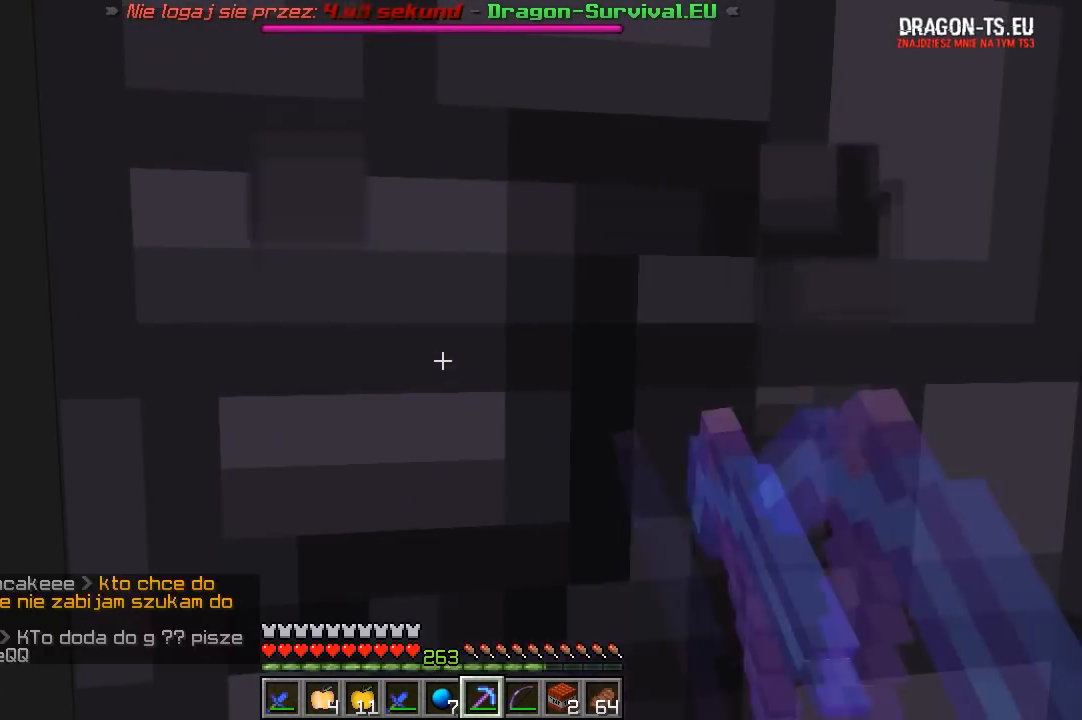
{"keys": [], "mouse": ["left"], "events": []}
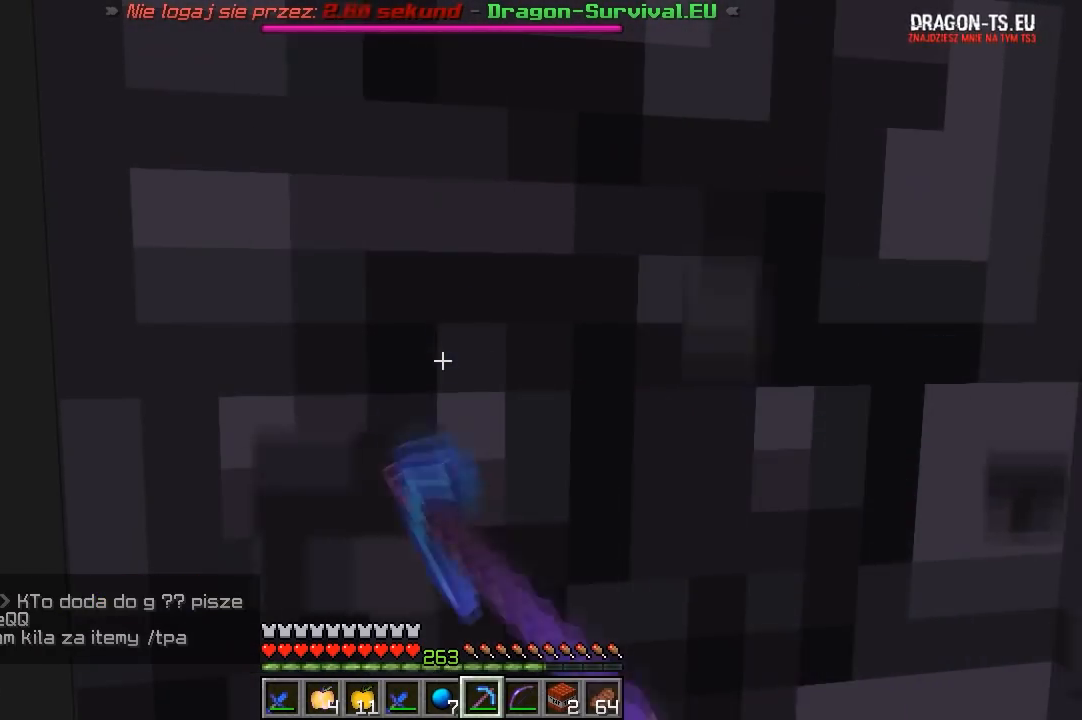
{"keys": [], "mouse": ["left"], "events": []}
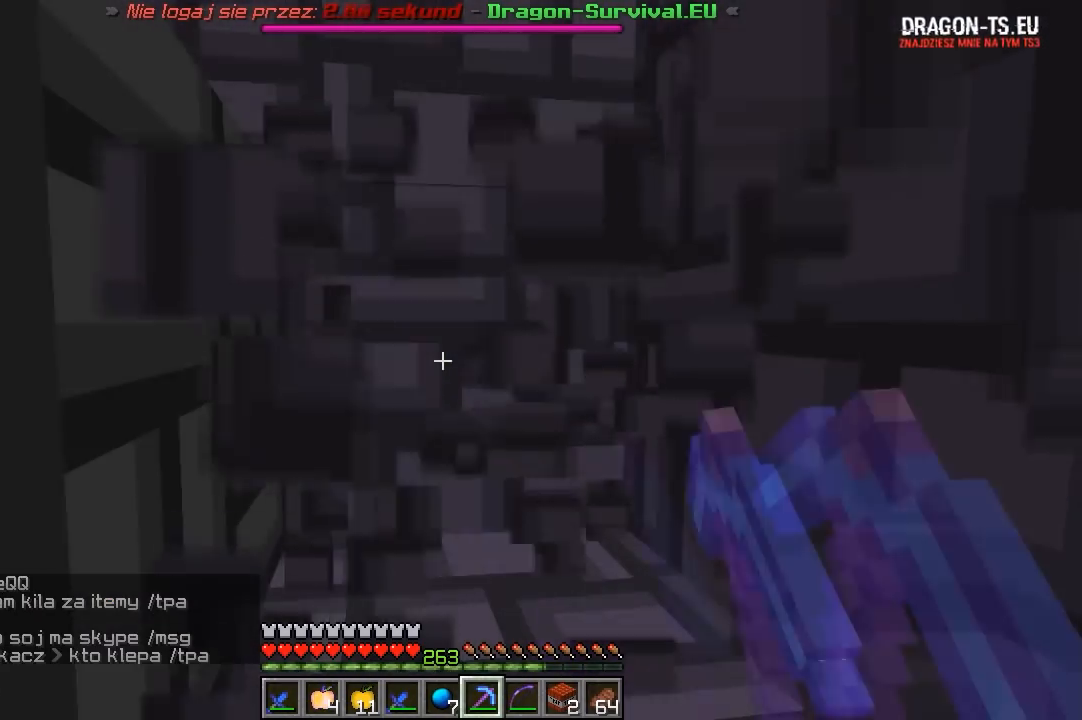
{"keys": [], "mouse": [], "events": [[467, "mouse_left", "up"]]}
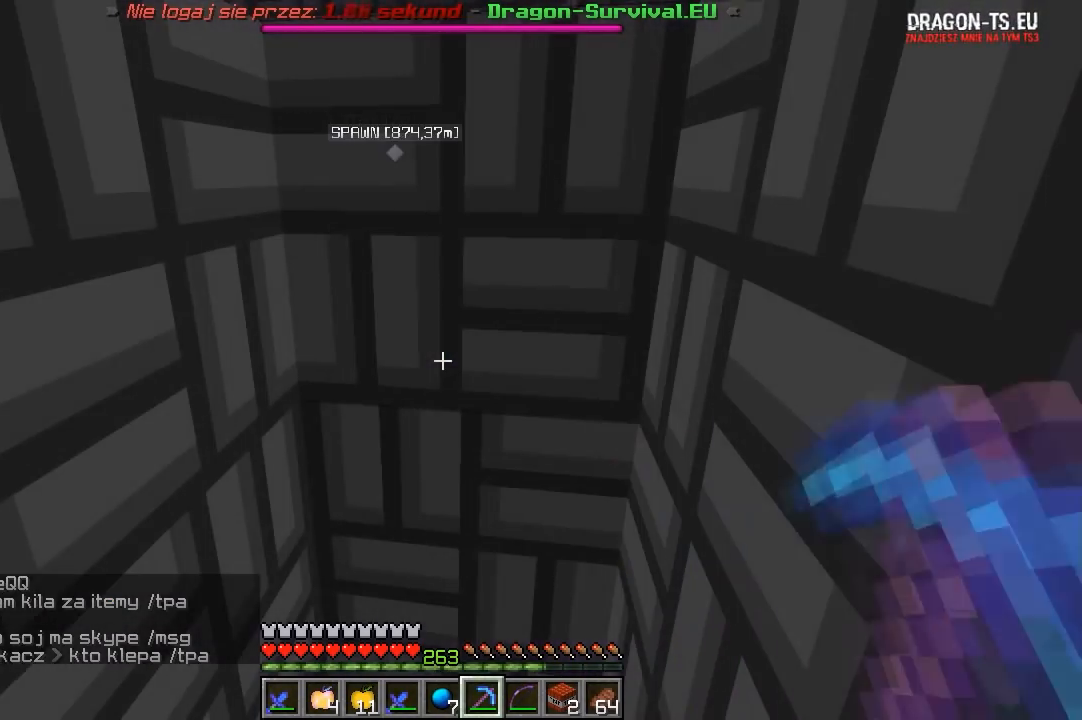
{"keys": [], "mouse": [], "events": []}
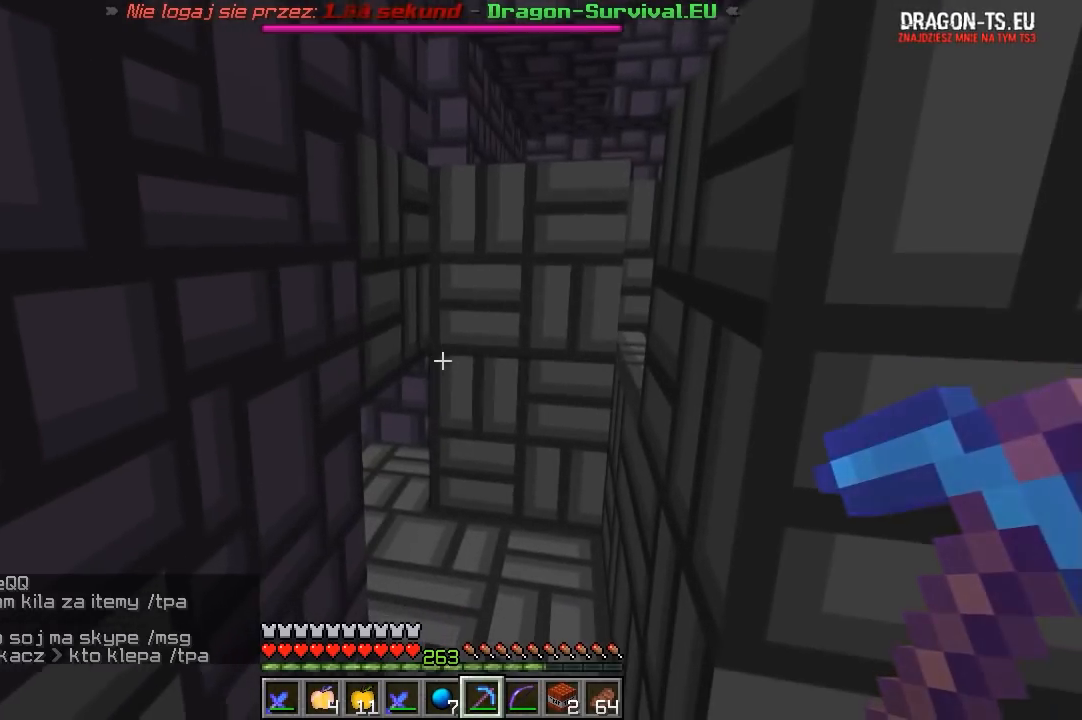
{"keys": ["w"], "mouse": [], "events": [[233, "w", "down"]]}
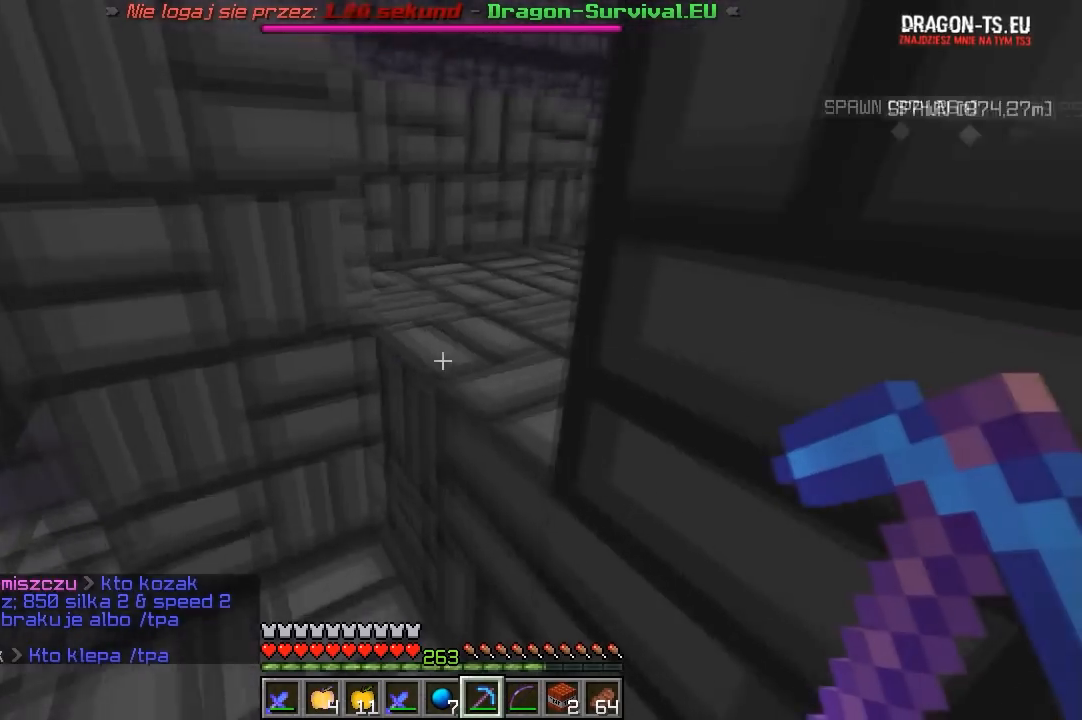
{"keys": ["a", "w"], "mouse": [], "events": [[383, "a", "down"]]}
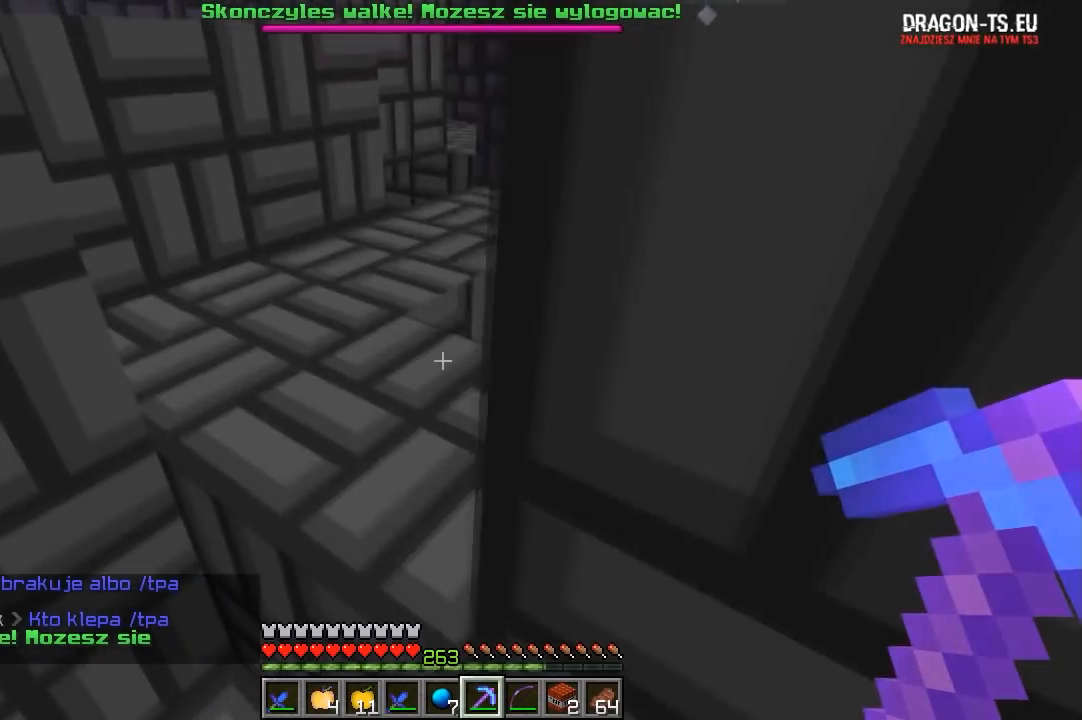
{"keys": ["w"], "mouse": [], "events": [[300, "a", "up"]]}
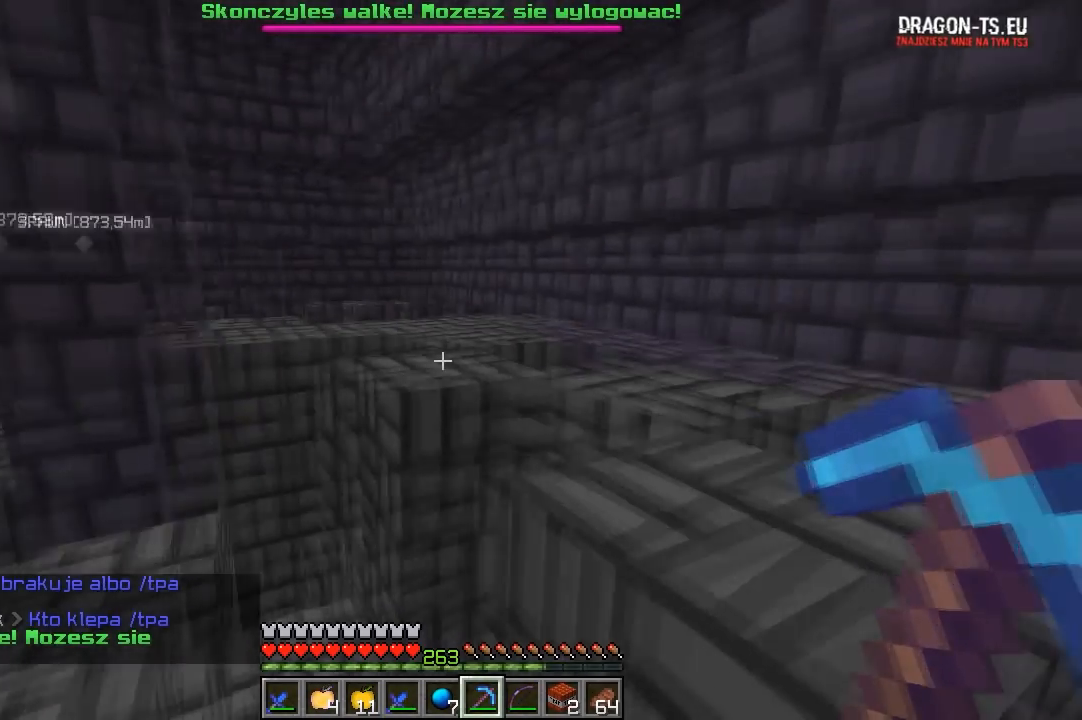
{"keys": ["d", "w"], "mouse": ["left"], "events": [[233, "d", "down"], [367, "mouse_left", "down"]]}
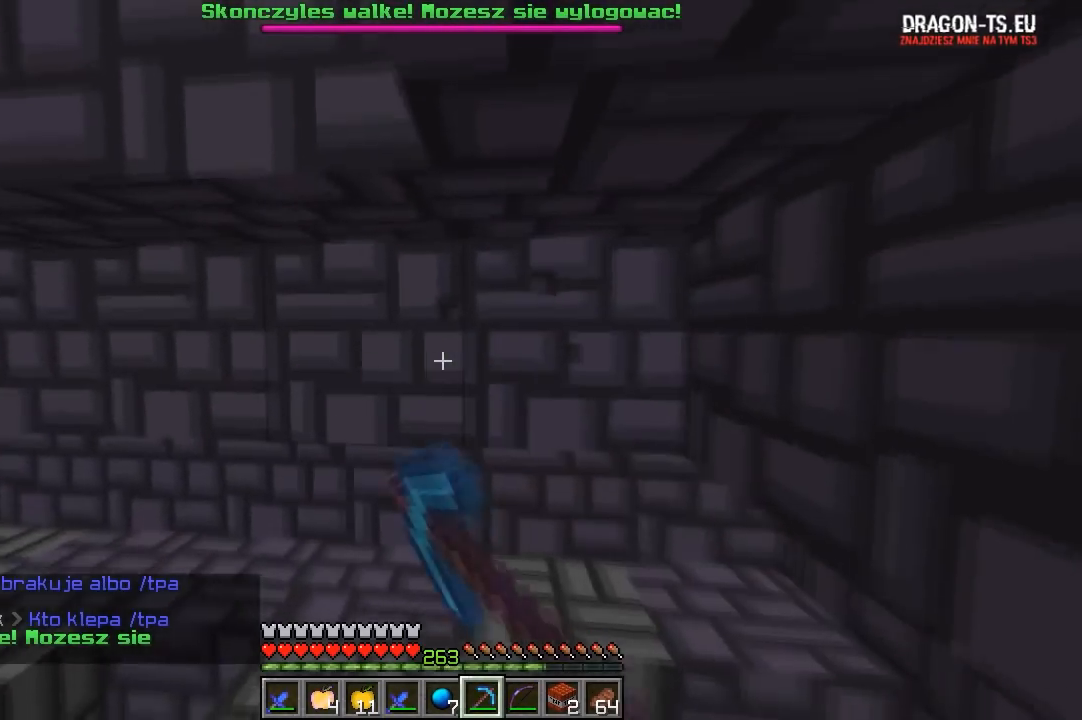
{"keys": ["a", "w"], "mouse": ["left"], "events": [[100, "d", "up"], [283, "a", "down"]]}
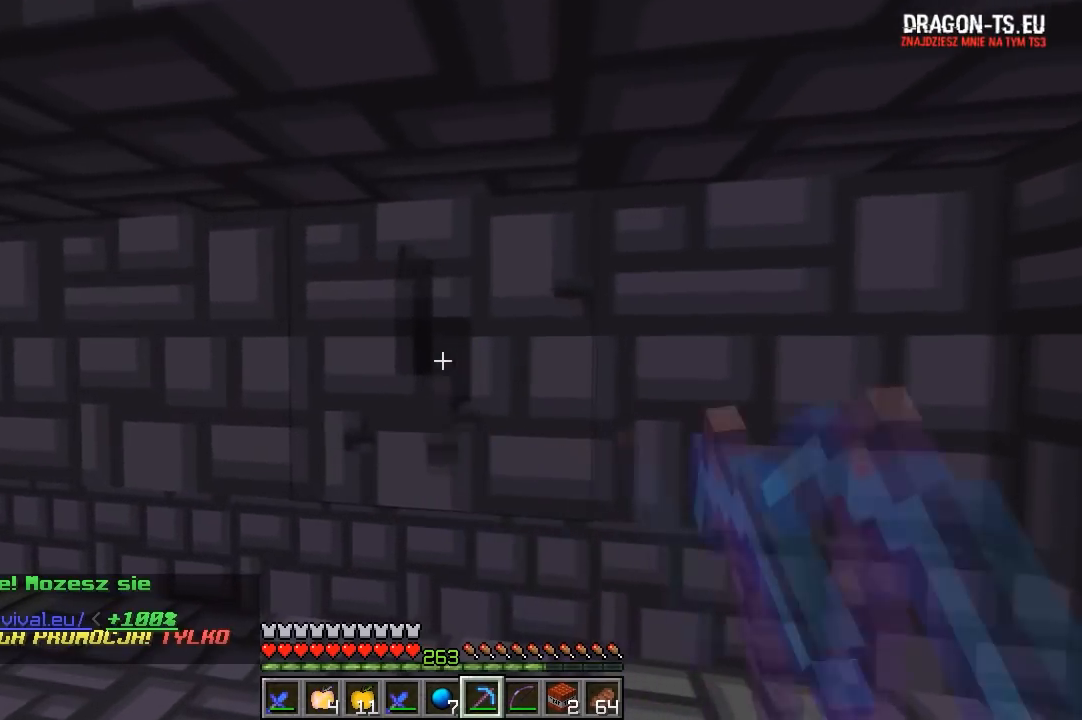
{"keys": ["a", "w"], "mouse": ["left"], "events": [[83, "a", "up"], [200, "w", "up"], [283, "a", "down"], [383, "w", "down"]]}
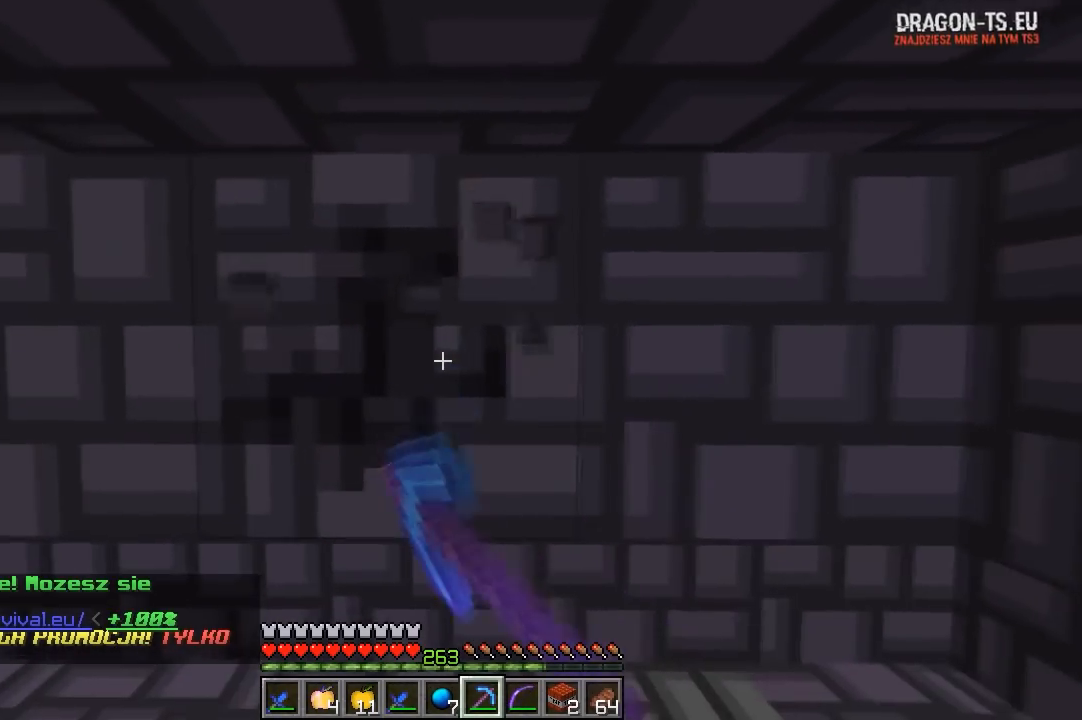
{"keys": [], "mouse": ["left"], "events": [[83, "a", "up"], [250, "w", "up"]]}
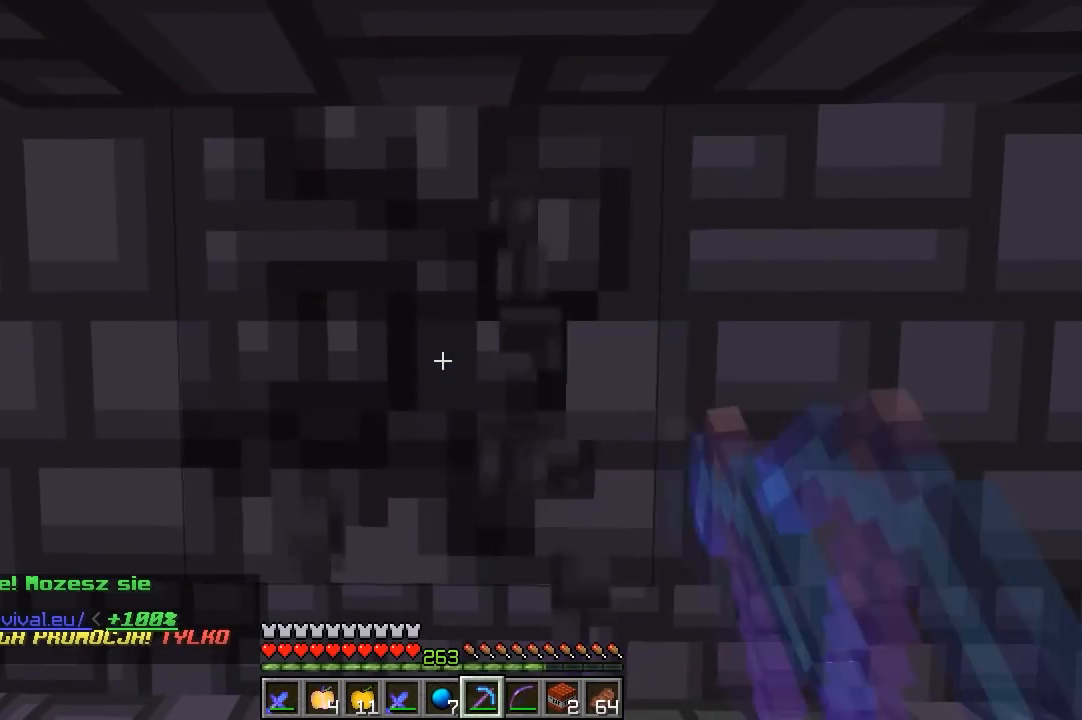
{"keys": [], "mouse": ["left"], "events": []}
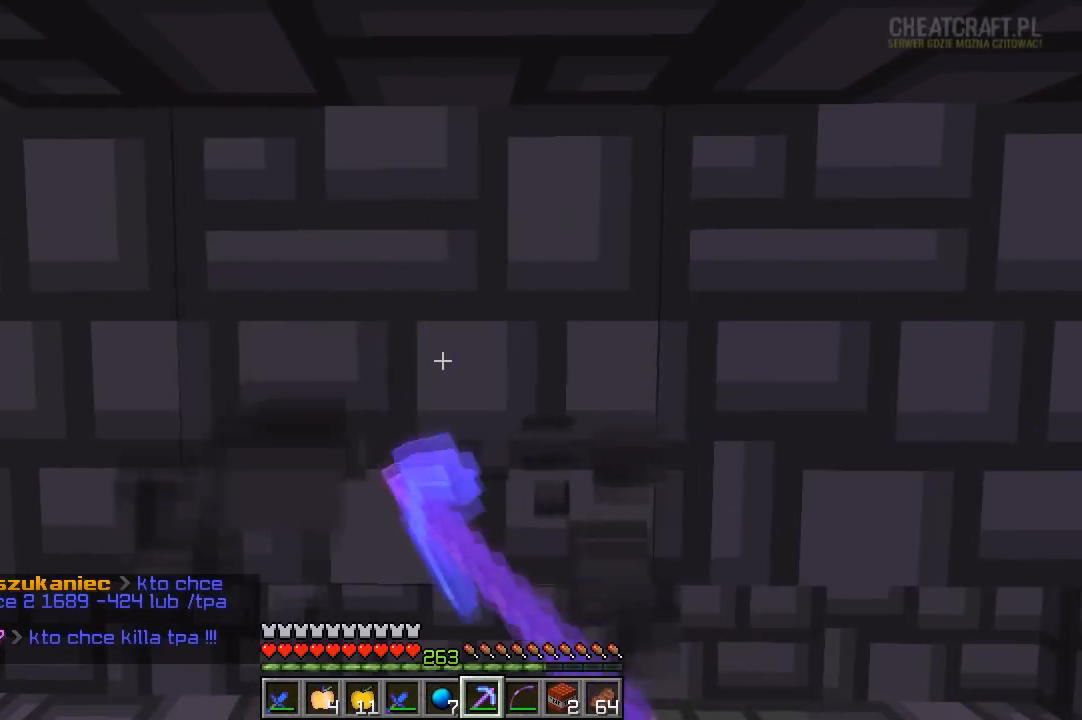
{"keys": [], "mouse": ["left"], "events": [[33, "a", "down"], [33, "w", "down"], [283, "a", "up"], [300, "w", "up"]]}
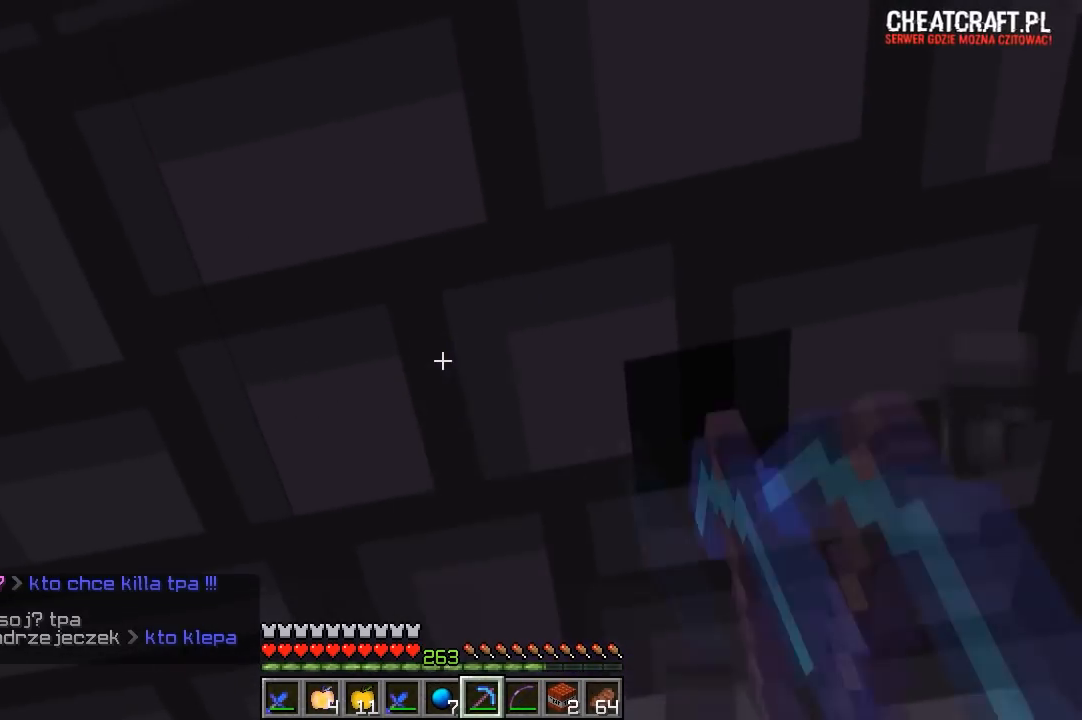
{"keys": ["d"], "mouse": ["left"], "events": [[133, "a", "down"], [333, "d", "down"], [350, "a", "up"]]}